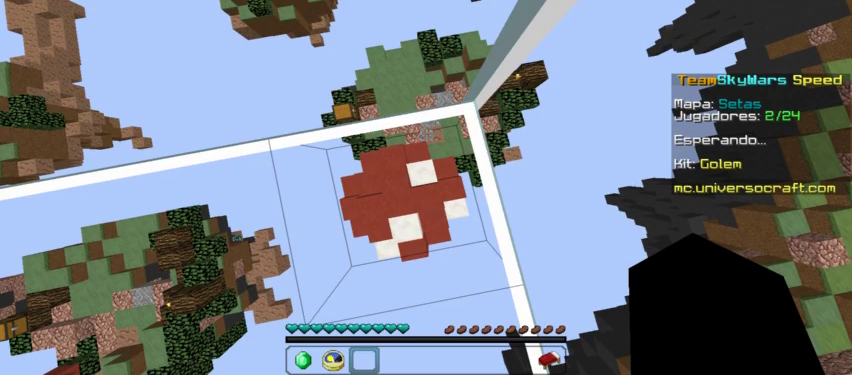
Gameplay with keyboard and mouse; each line is a JSON object with the keys and mouse buttons held at the frame after it. "events" lists presses ("down") and releases ("up") of "a", "d", "s", "w", "mouse_left" and "mouse_right" between this image and that frame as [ms after this image, input, new state], when the widget could be followed in between. "mouse_left", "mouse_right" = the "left", "right" buttons of the "mouse" list. No other keys are recorded. Fast repeated clicks can show as one long hold. Mouse movement is not recorded.
{"keys": ["w"], "mouse": [], "events": []}
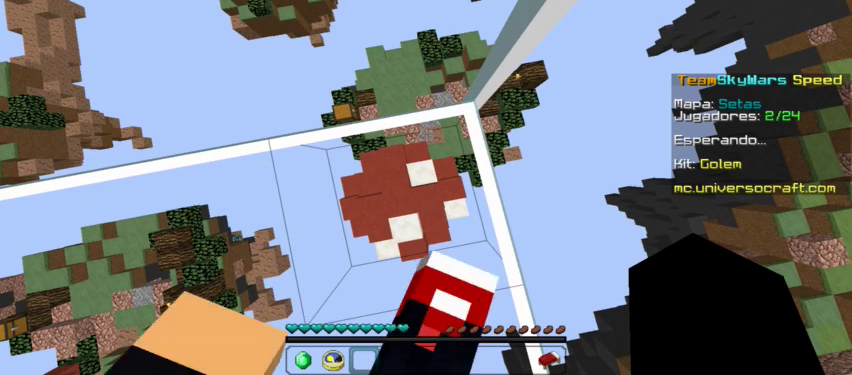
{"keys": ["w"], "mouse": [], "events": []}
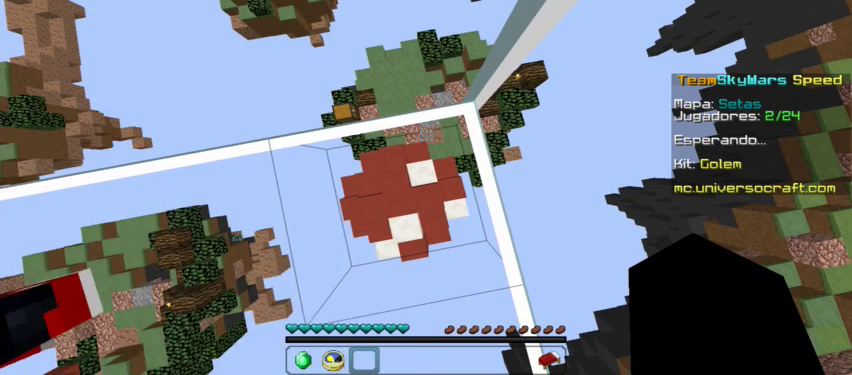
{"keys": ["w"], "mouse": [], "events": []}
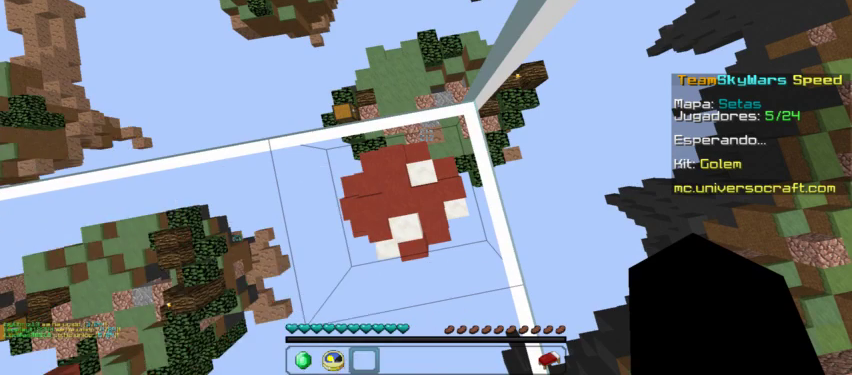
{"keys": [], "mouse": [], "events": [[400, "w", "up"]]}
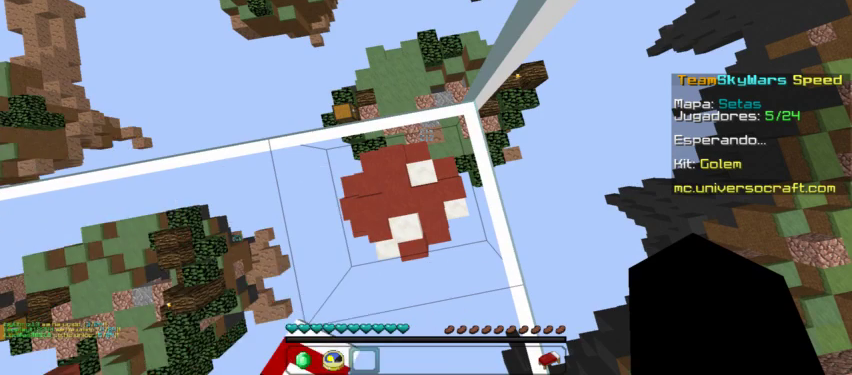
{"keys": [], "mouse": [], "events": []}
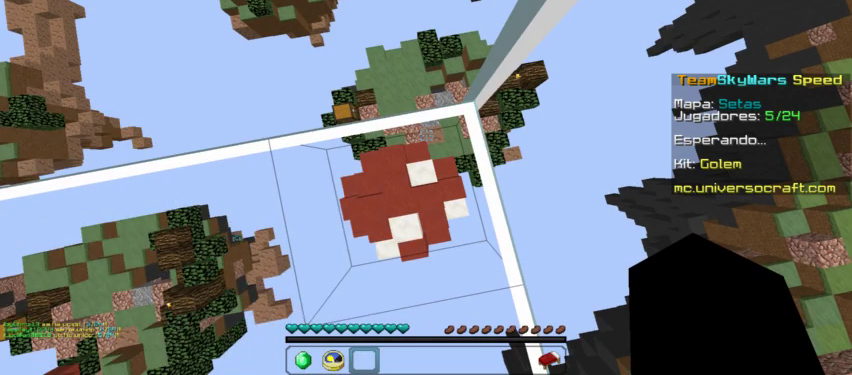
{"keys": [], "mouse": [], "events": []}
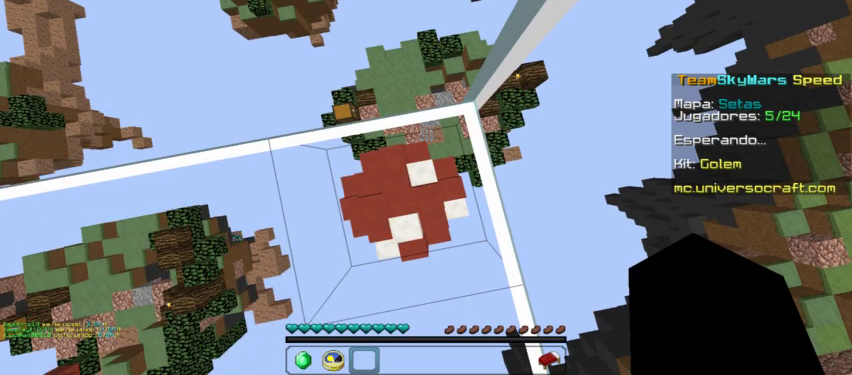
{"keys": [], "mouse": [], "events": []}
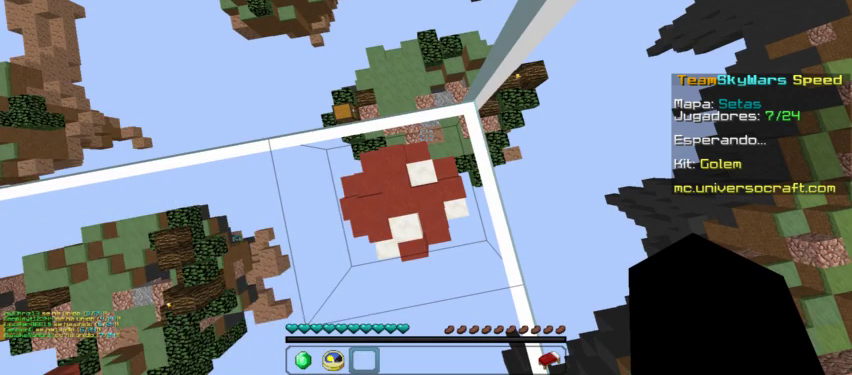
{"keys": [], "mouse": [], "events": [[34, "w", "down"], [167, "w", "up"]]}
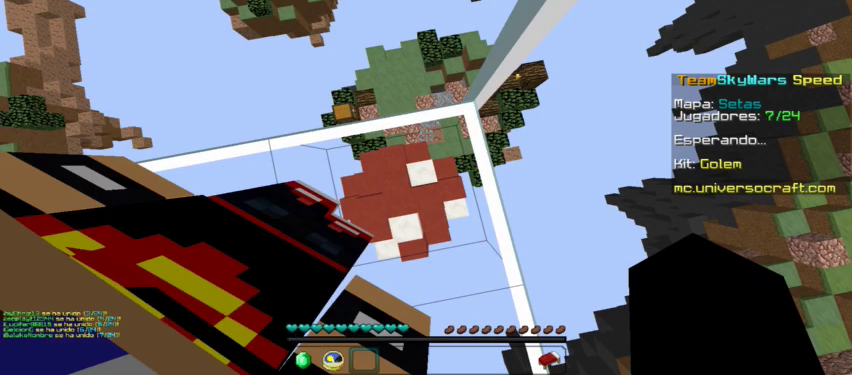
{"keys": [], "mouse": [], "events": []}
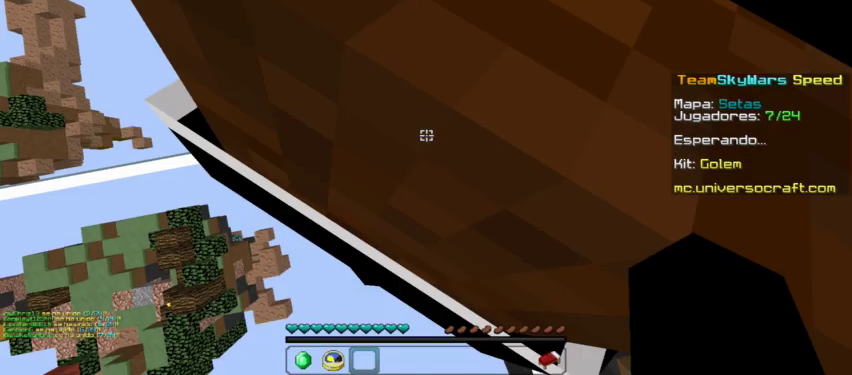
{"keys": ["a", "w"], "mouse": [], "events": [[100, "a", "down"], [434, "w", "down"]]}
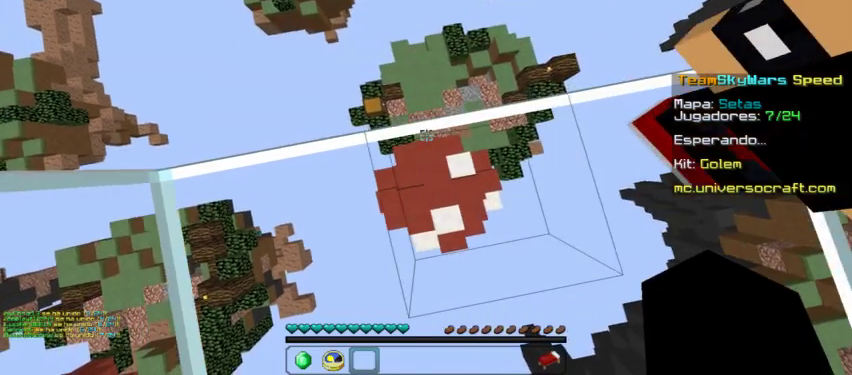
{"keys": ["a", "w"], "mouse": [], "events": [[34, "a", "up"], [167, "a", "down"]]}
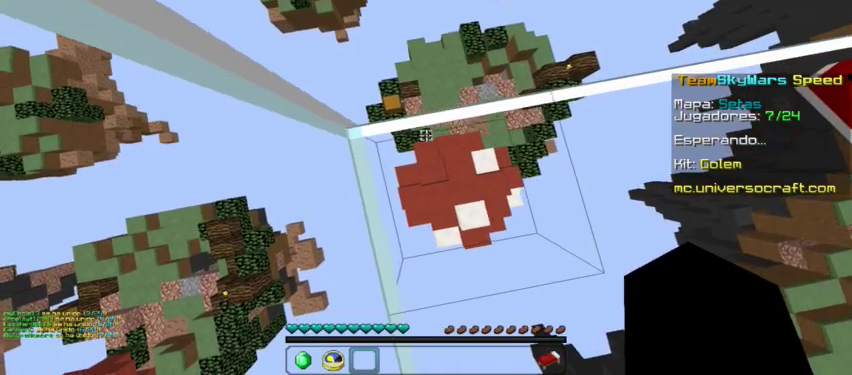
{"keys": ["w"], "mouse": [], "events": [[367, "a", "up"]]}
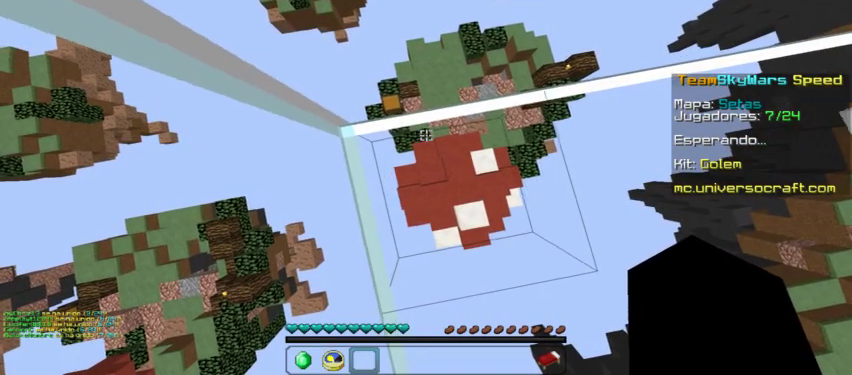
{"keys": ["w"], "mouse": [], "events": []}
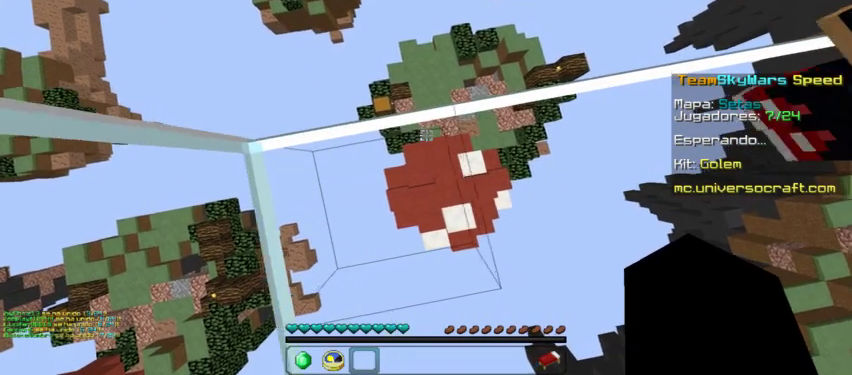
{"keys": ["w"], "mouse": [], "events": []}
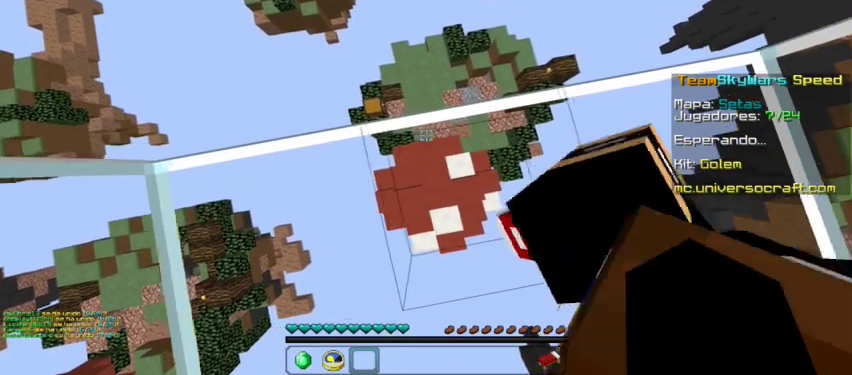
{"keys": ["w"], "mouse": [], "events": [[234, "a", "down"], [434, "a", "up"]]}
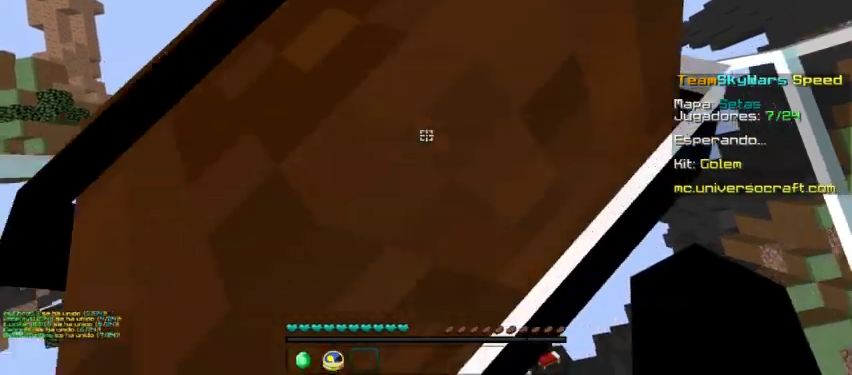
{"keys": ["w"], "mouse": [], "events": [[134, "a", "down"], [267, "a", "up"]]}
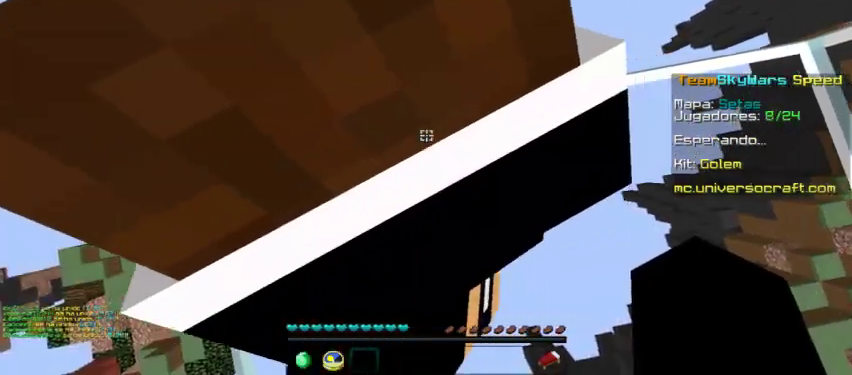
{"keys": ["w"], "mouse": [], "events": []}
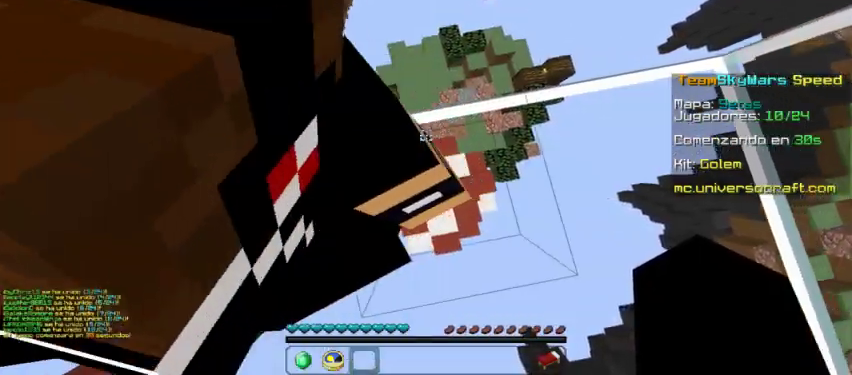
{"keys": ["w"], "mouse": [], "events": []}
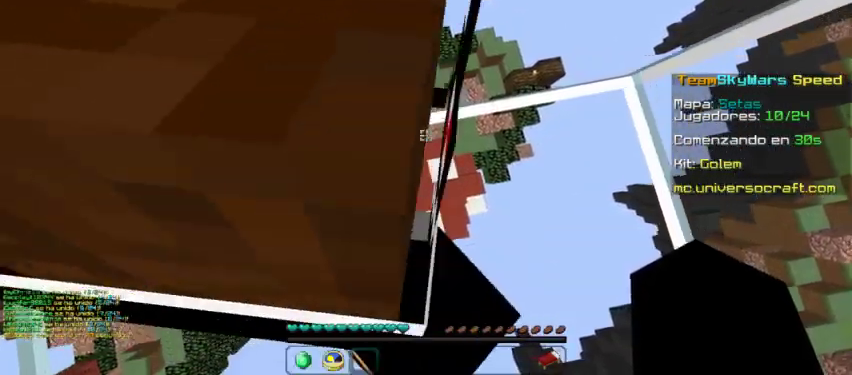
{"keys": ["a", "w"], "mouse": [], "events": [[300, "a", "down"]]}
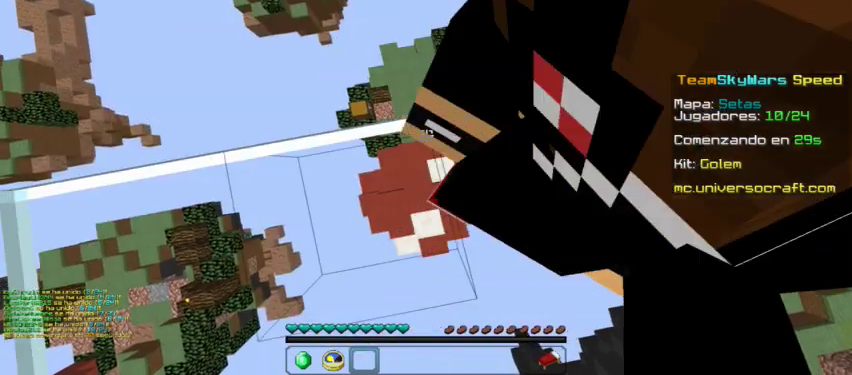
{"keys": ["a", "w"], "mouse": [], "events": [[134, "a", "up"], [167, "a", "down"]]}